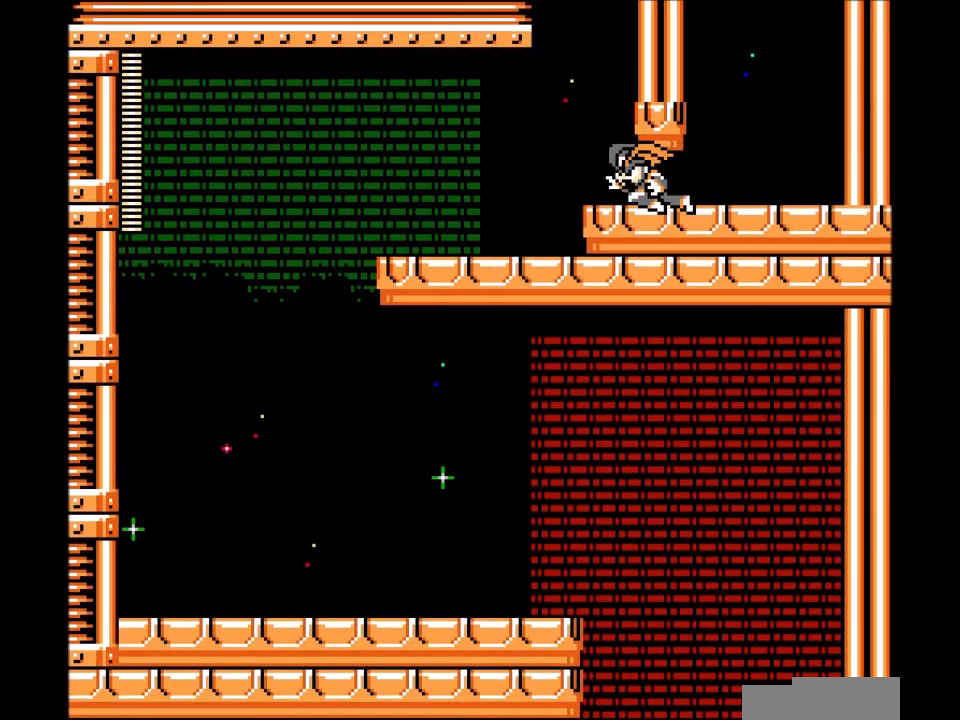
Gameplay with a controller; each line is a JSON object with the inputs held at the frame after it. "events" lists button and stick changes between this image and that frame as [ms after this image, input, new state], when the widget could be followed in between. Not read: L3 R3.
{"buttons": ["DPAD_LEFT"], "events": []}
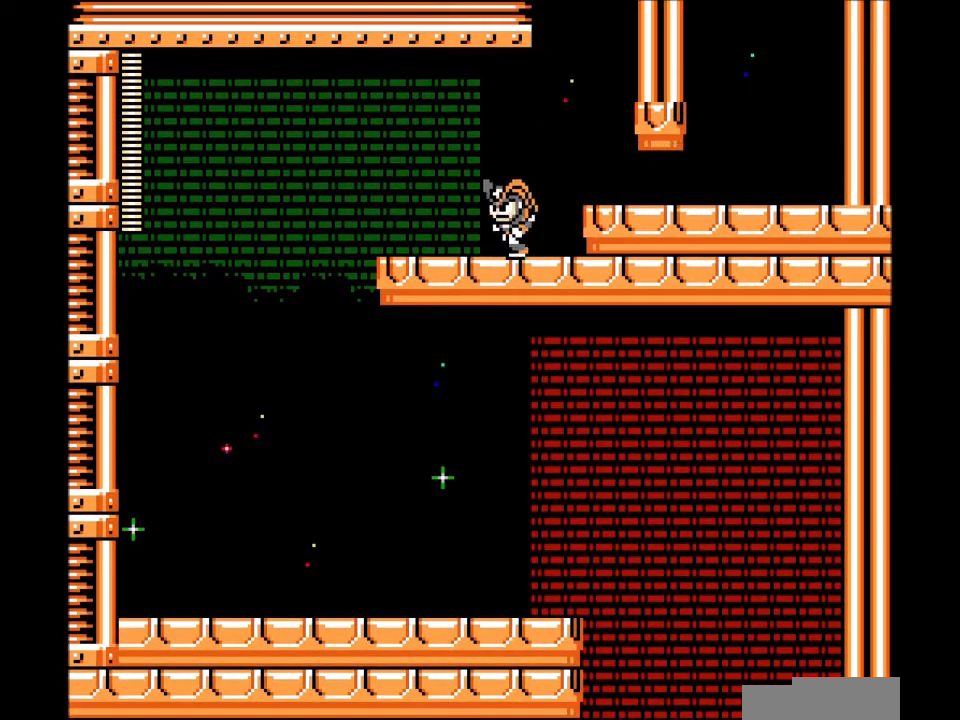
{"buttons": ["DPAD_RIGHT"], "events": [[66, "C", "down"], [300, "C", "up"], [433, "DPAD_UP", "down"], [500, "DPAD_LEFT", "up"], [500, "DPAD_RIGHT", "down"], [500, "DPAD_UP", "up"]]}
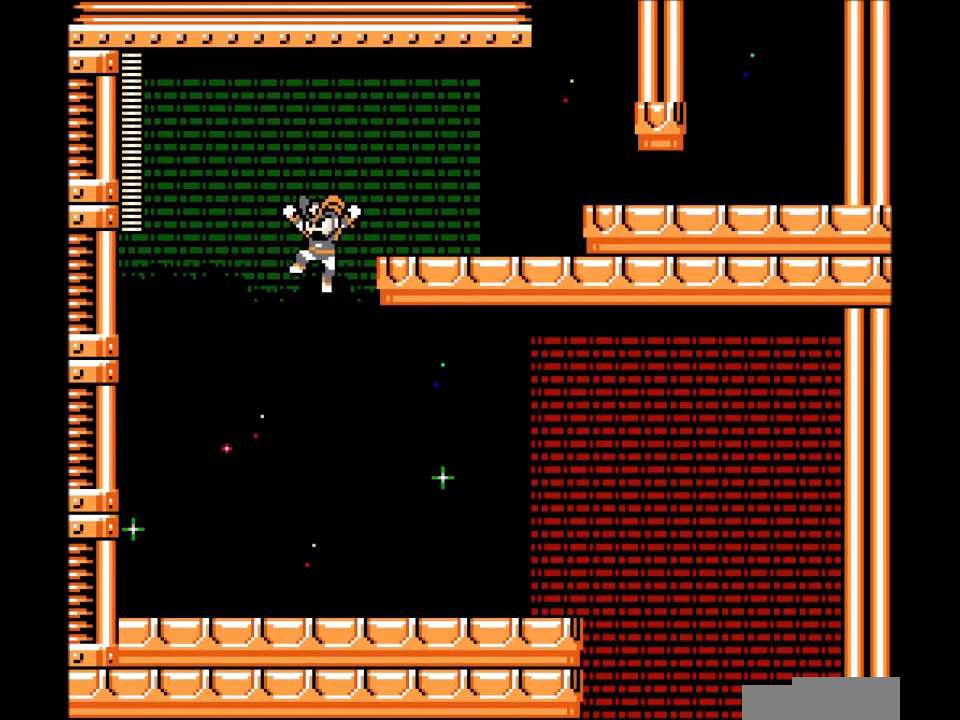
{"buttons": ["C", "DPAD_RIGHT"], "events": [[501, "C", "down"]]}
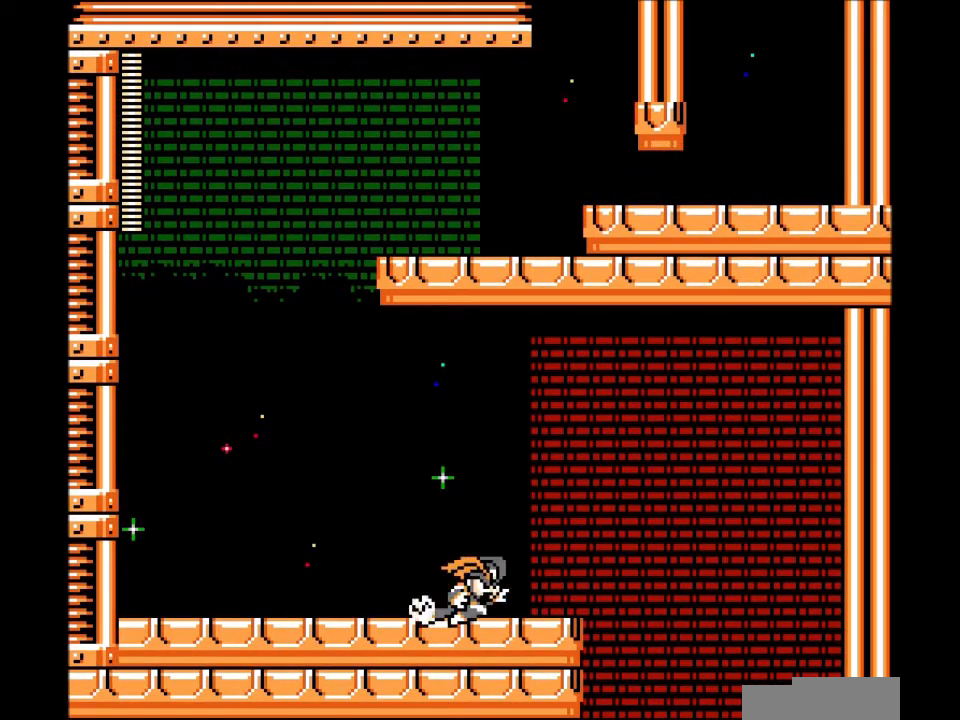
{"buttons": ["DPAD_RIGHT"], "events": [[200, "C", "up"]]}